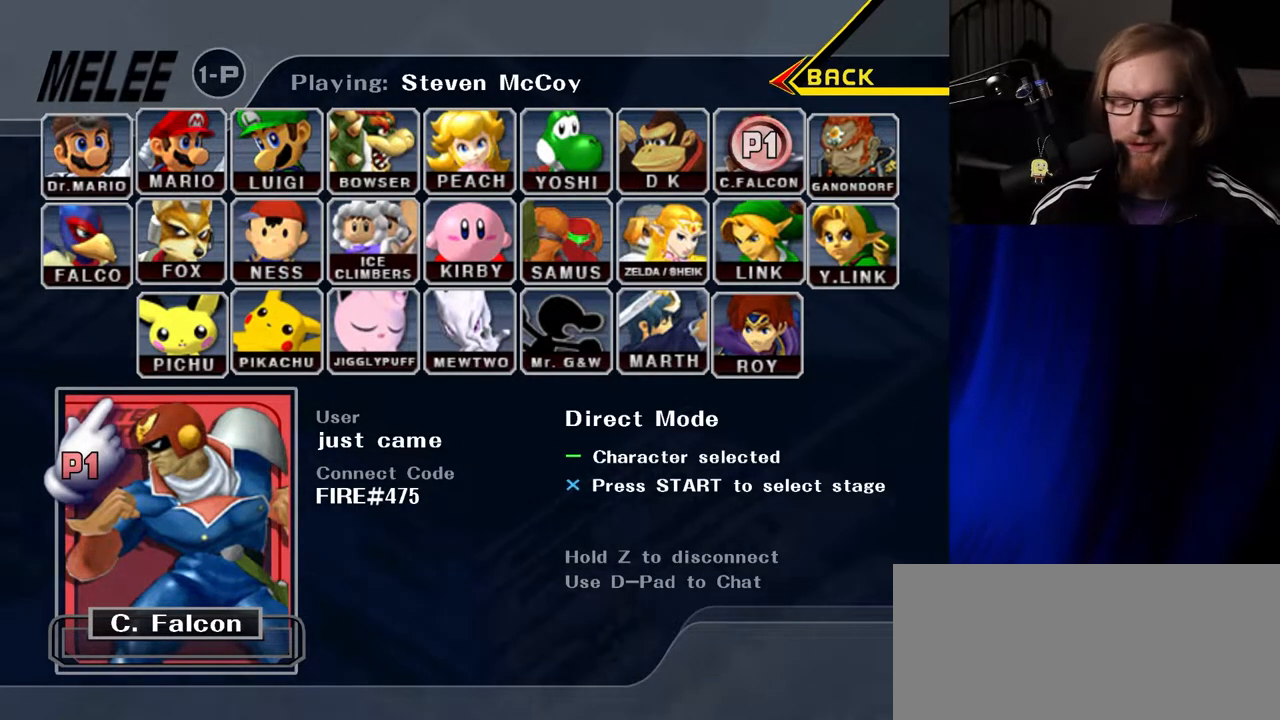
Gameplay with a controller (Nintendo layout); each line is a JSON object with the inputs held at the frame after it. "events" lists button and stick changes between this image and that frame as [ms after this image, input, new state], when the widget could be followed in between. Not read: L3 R3.
{"buttons": ["Y"], "left_stick": "center", "right_stick": "center", "events": [[83, "Y", "down"], [150, "Y", "up"], [467, "Y", "down"]]}
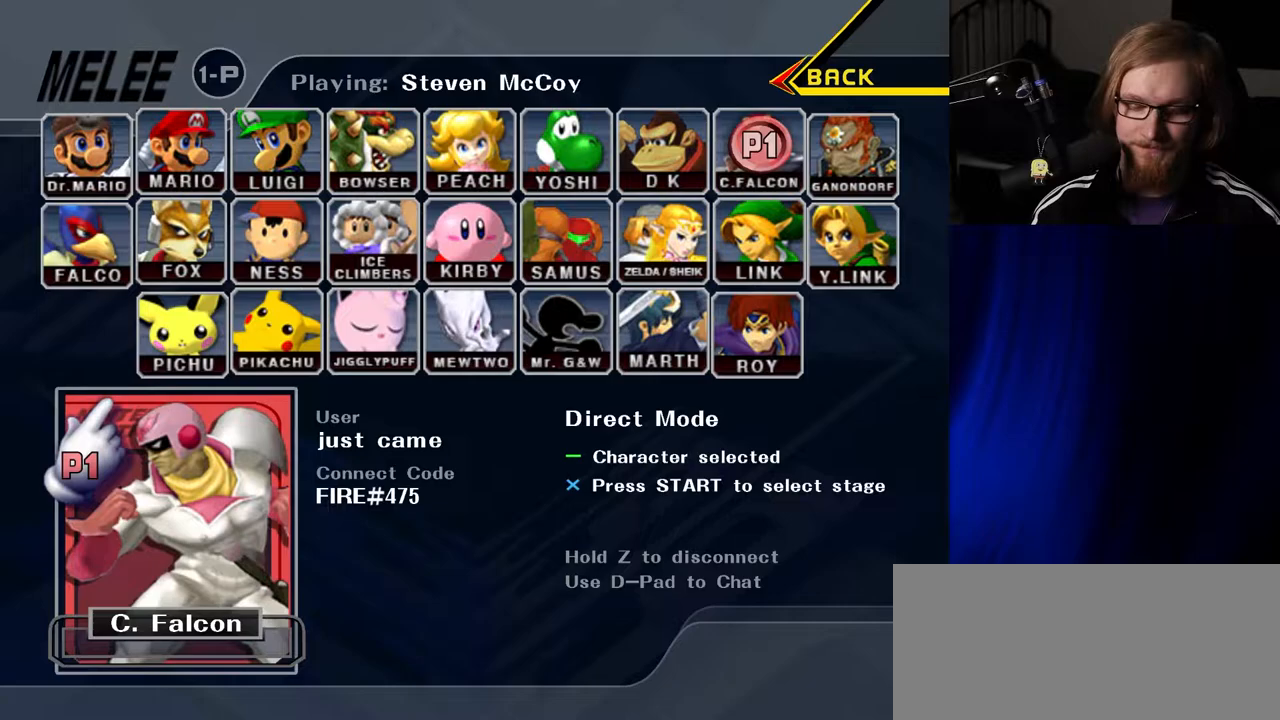
{"buttons": [], "left_stick": "center", "right_stick": "center", "events": [[50, "Y", "up"], [267, "Y", "down"], [367, "Y", "up"]]}
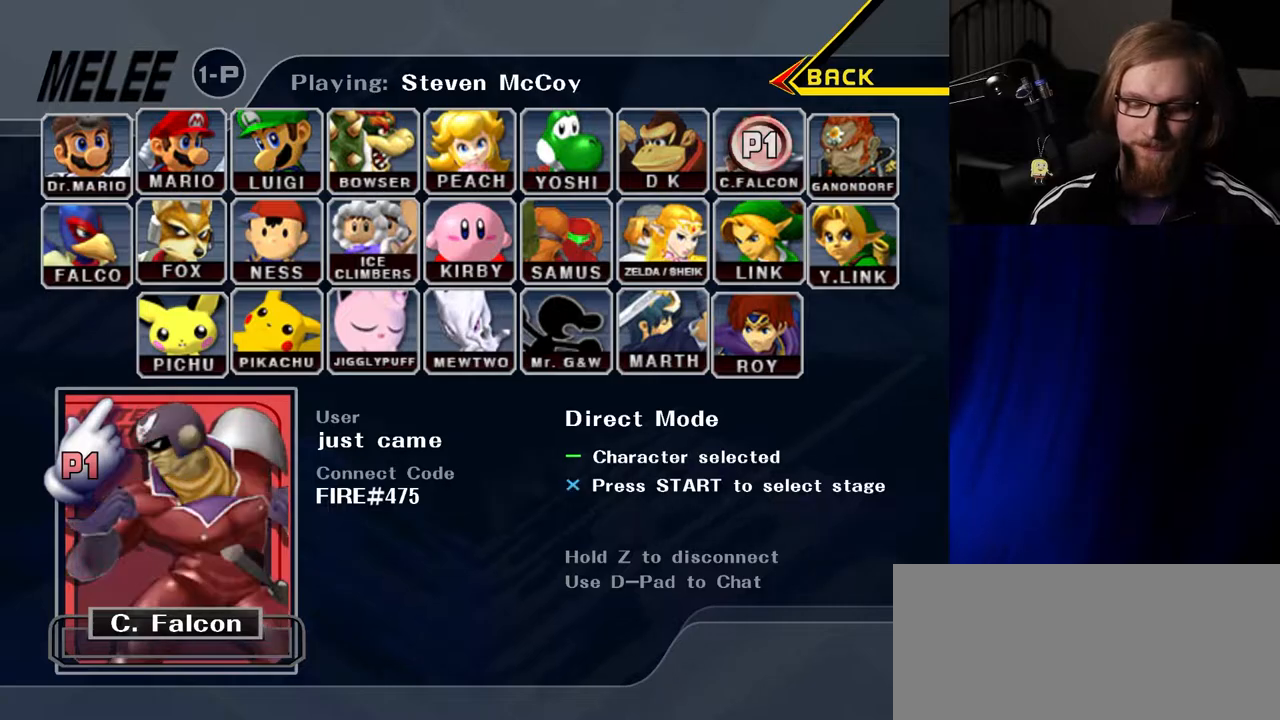
{"buttons": [], "left_stick": "center", "right_stick": "center", "events": []}
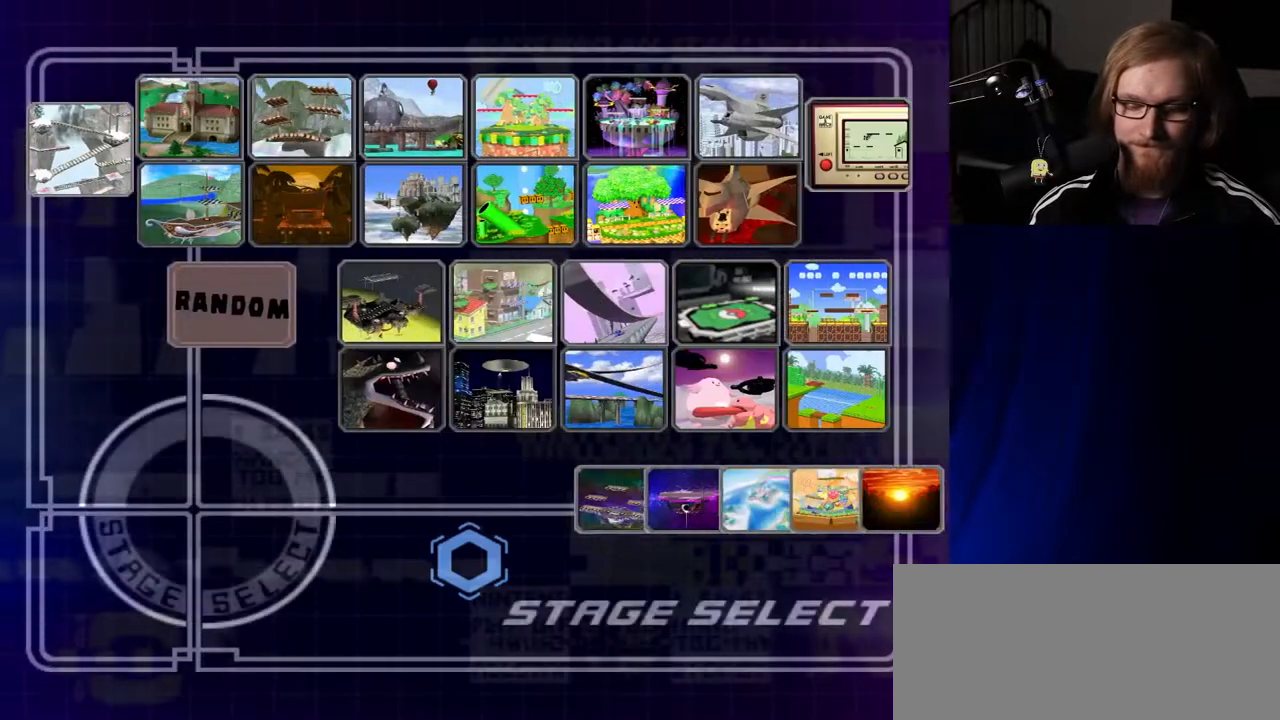
{"buttons": [], "left_stick": "center", "right_stick": "center", "events": []}
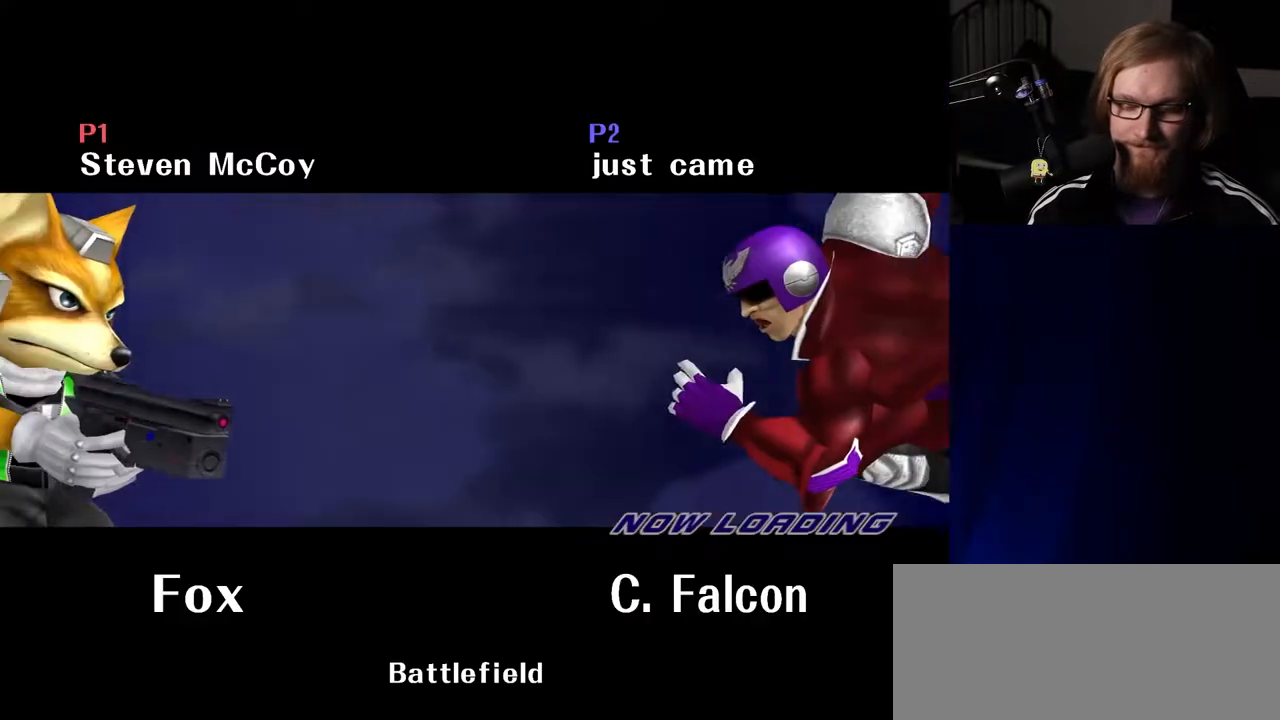
{"buttons": [], "left_stick": "center", "right_stick": "left", "events": [[200, "right_stick", "left"], [317, "right_stick", "down"], [450, "right_stick", "up"], [500, "right_stick", "left"]]}
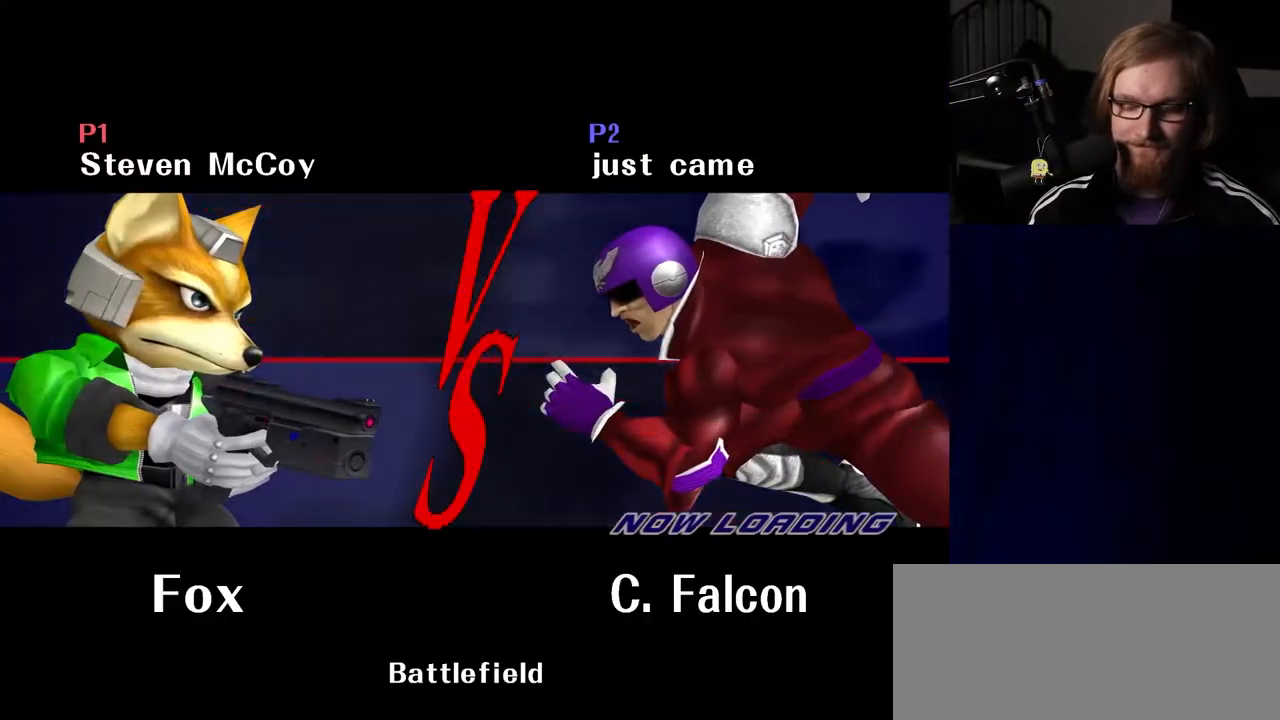
{"buttons": [], "left_stick": "center", "right_stick": "up-left", "events": [[67, "right_stick", "down"], [150, "right_stick", "right"], [233, "right_stick", "left"], [300, "right_stick", "down"], [417, "right_stick", "up-right"], [483, "right_stick", "up-left"]]}
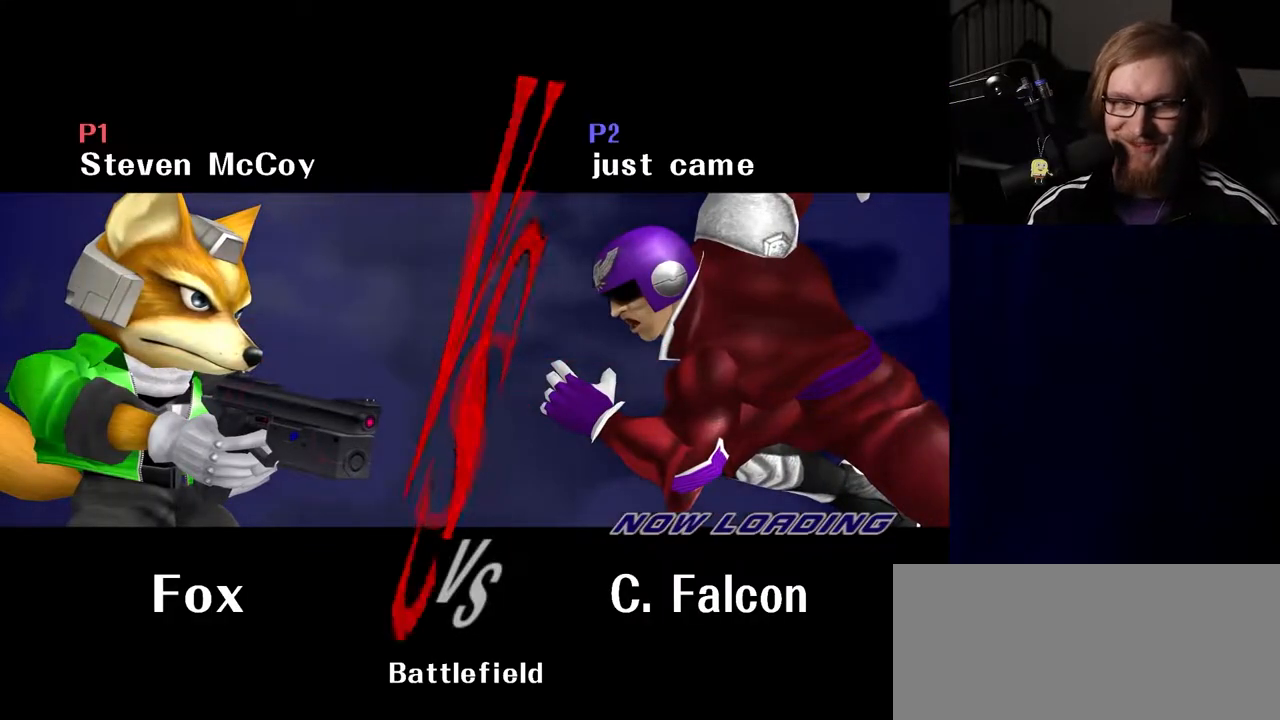
{"buttons": [], "left_stick": "center", "right_stick": "down", "events": [[33, "right_stick", "down-left"], [83, "right_stick", "down-right"], [183, "right_stick", "up-right"], [250, "right_stick", "center"], [383, "right_stick", "up-left"], [483, "right_stick", "down"]]}
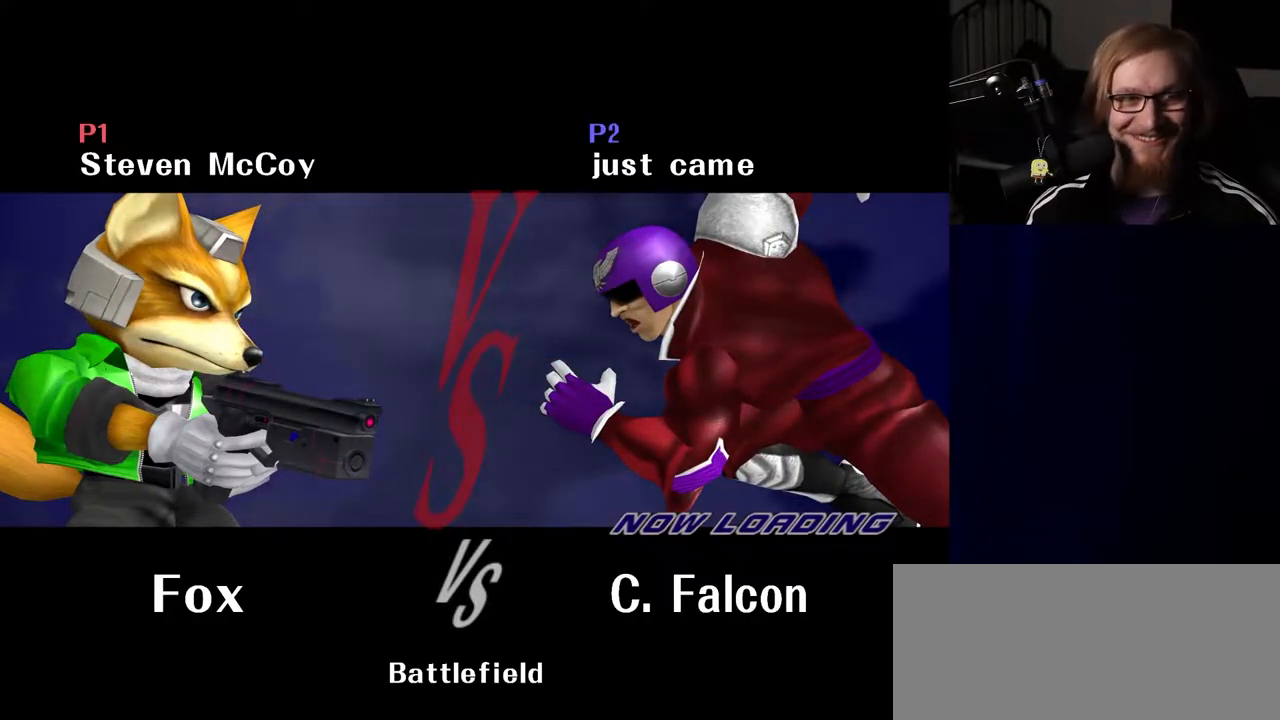
{"buttons": [], "left_stick": "center", "right_stick": "down-right", "events": [[17, "right_stick", "down-right"], [83, "right_stick", "up-right"], [133, "right_stick", "up-left"], [183, "right_stick", "down-left"], [250, "right_stick", "down-right"], [350, "right_stick", "up-left"], [417, "right_stick", "down-left"], [467, "right_stick", "down-right"]]}
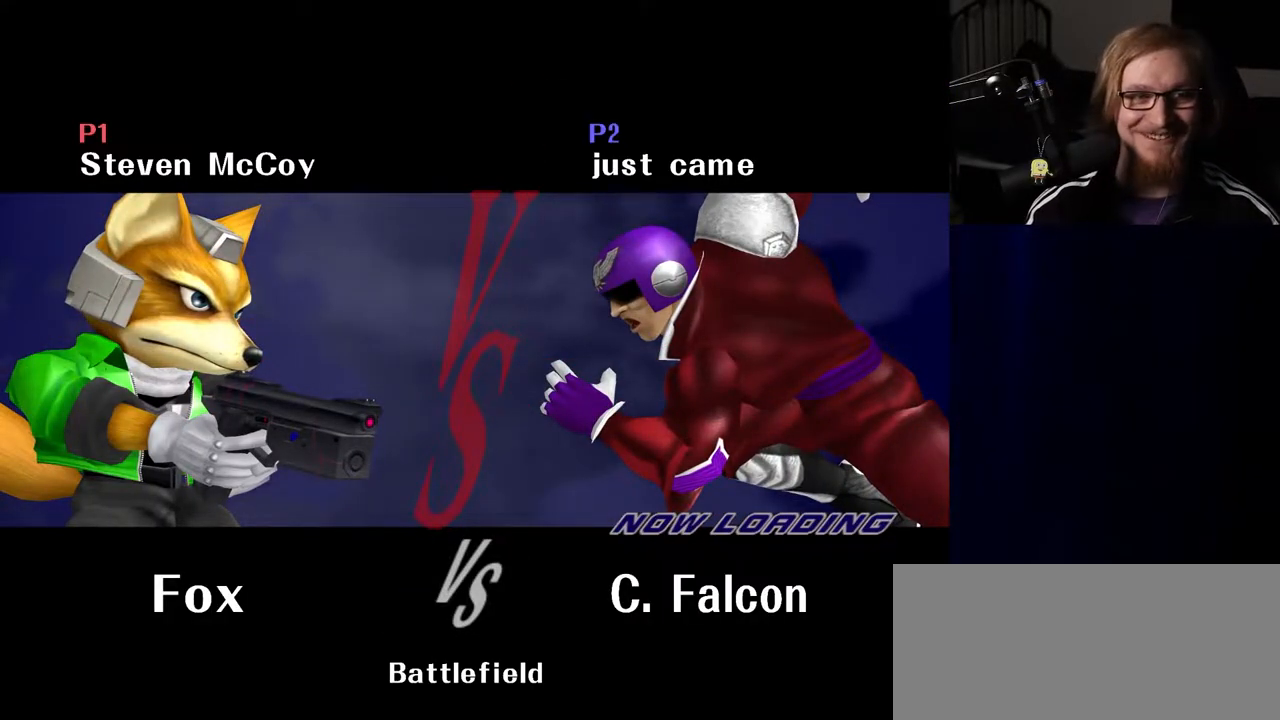
{"buttons": [], "left_stick": "center", "right_stick": "center", "events": [[33, "right_stick", "up-right"], [83, "right_stick", "up-left"], [133, "right_stick", "down-left"], [183, "right_stick", "down-right"], [250, "right_stick", "center"]]}
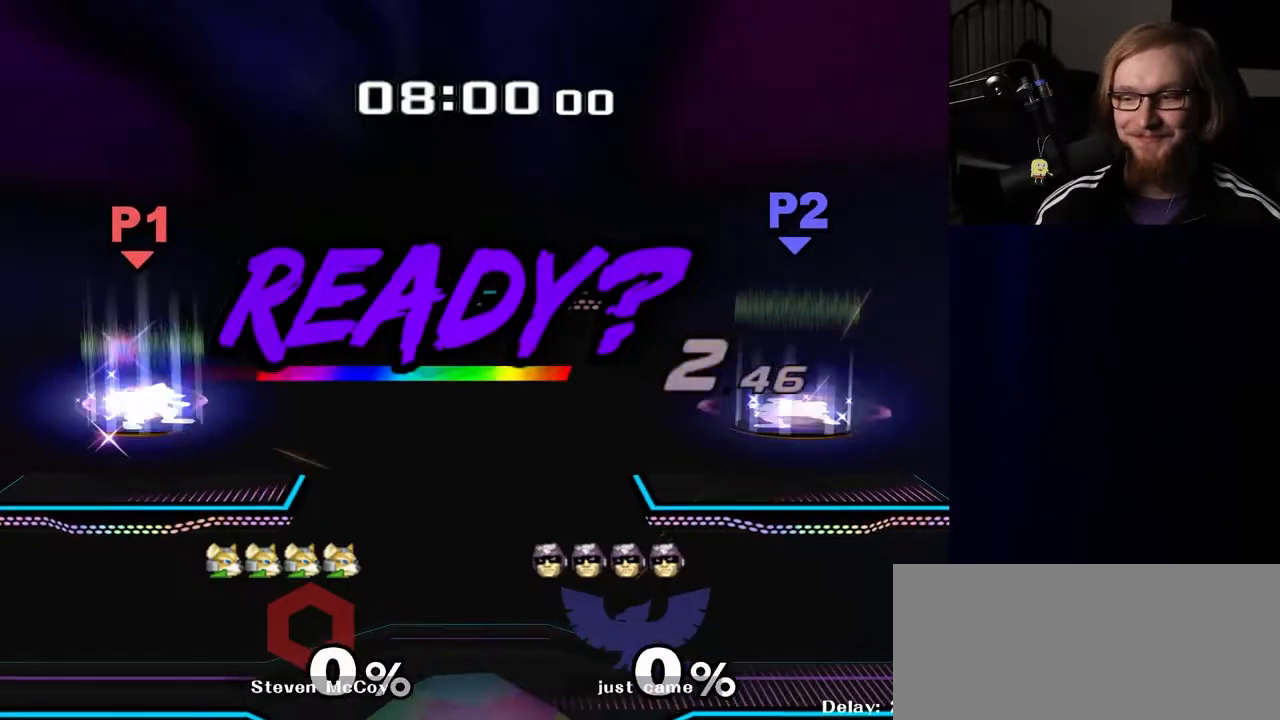
{"buttons": [], "left_stick": "center", "right_stick": "center", "events": []}
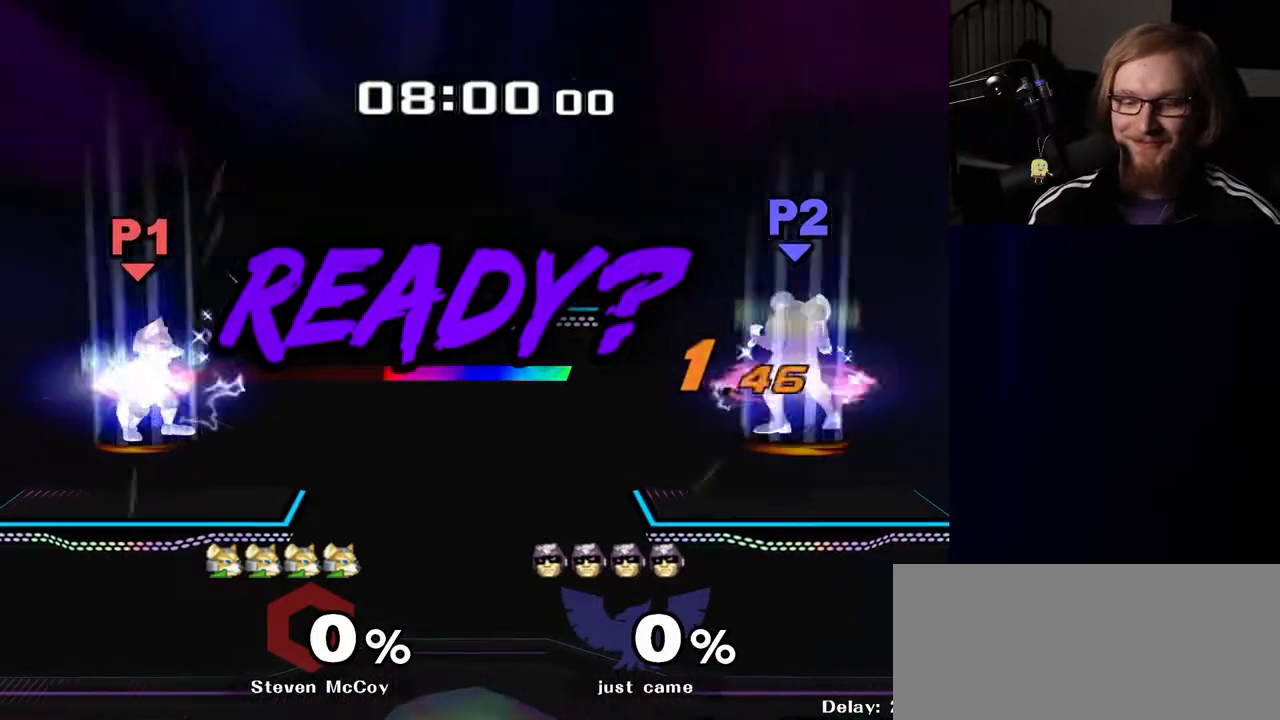
{"buttons": [], "left_stick": "center", "right_stick": "center", "events": [[167, "left_stick", "left"], [317, "left_stick", "center"]]}
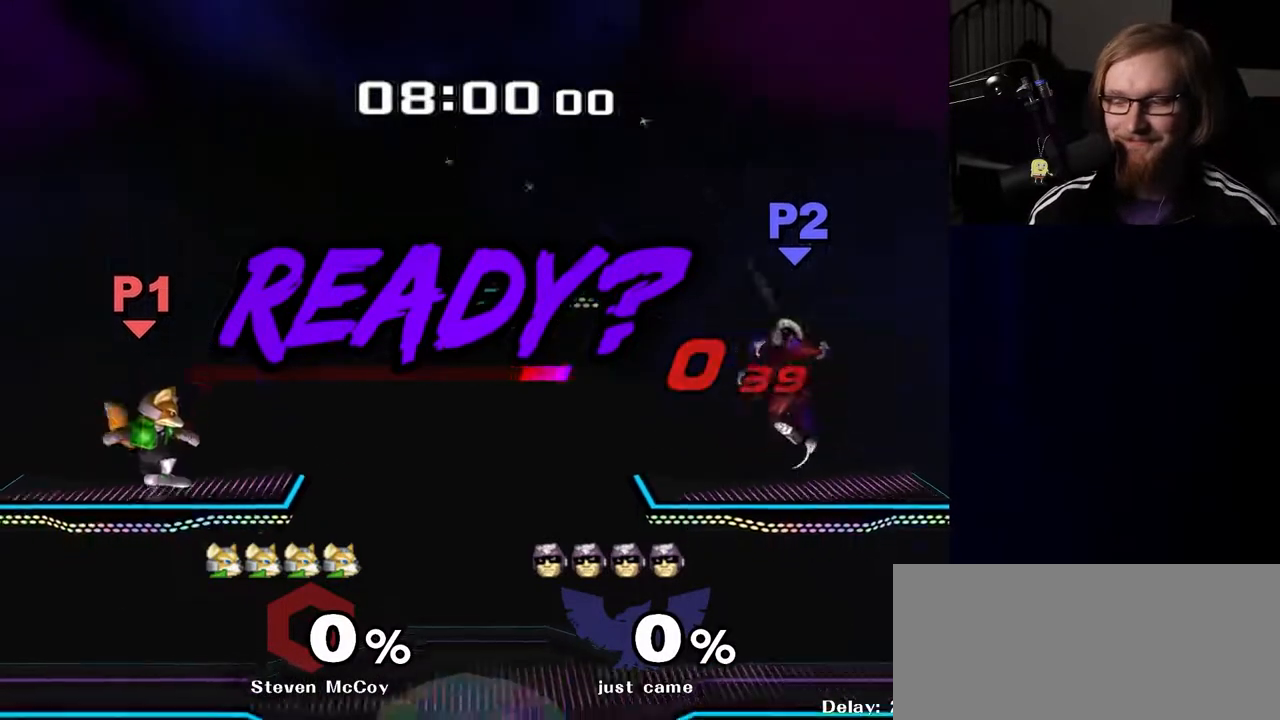
{"buttons": [], "left_stick": "left", "right_stick": "center", "events": [[350, "left_stick", "left"], [383, "Y", "down"], [500, "Y", "up"]]}
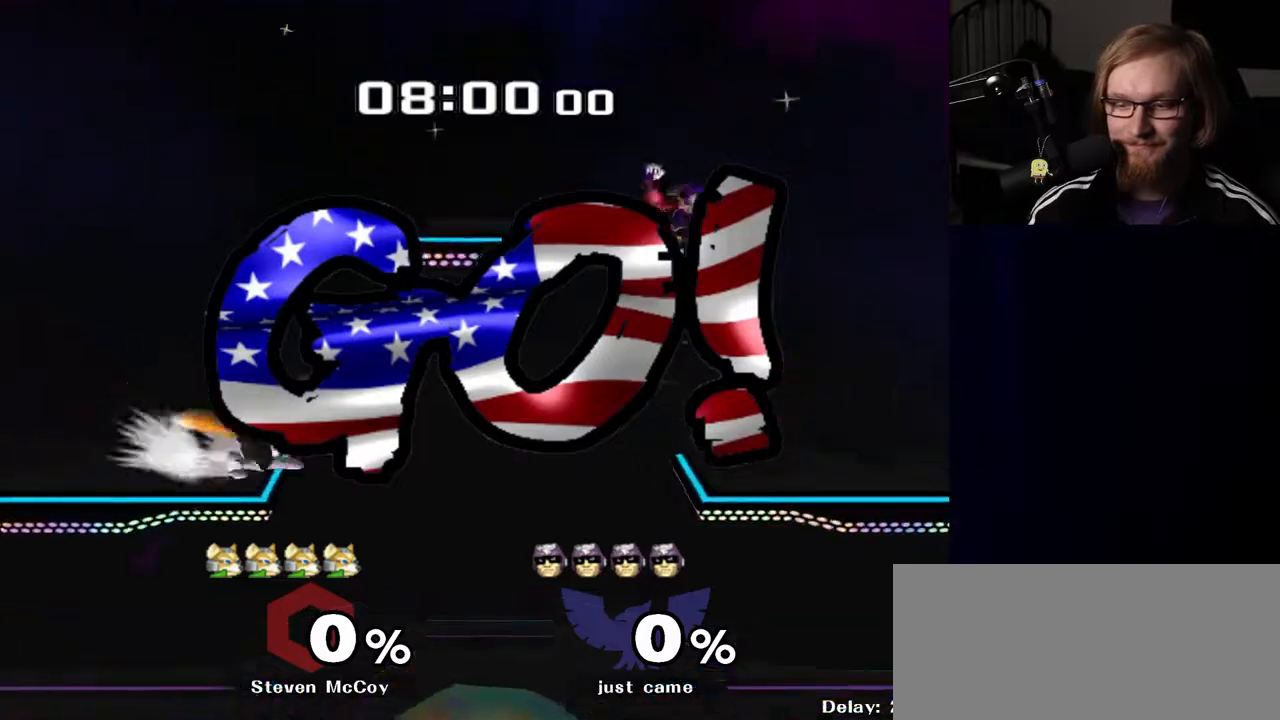
{"buttons": [], "left_stick": "left", "right_stick": "center", "events": [[33, "left_stick", "center"], [83, "left_stick", "down-left"], [133, "R1", "down"], [250, "R1", "up"], [250, "left_stick", "center"], [367, "left_stick", "left"]]}
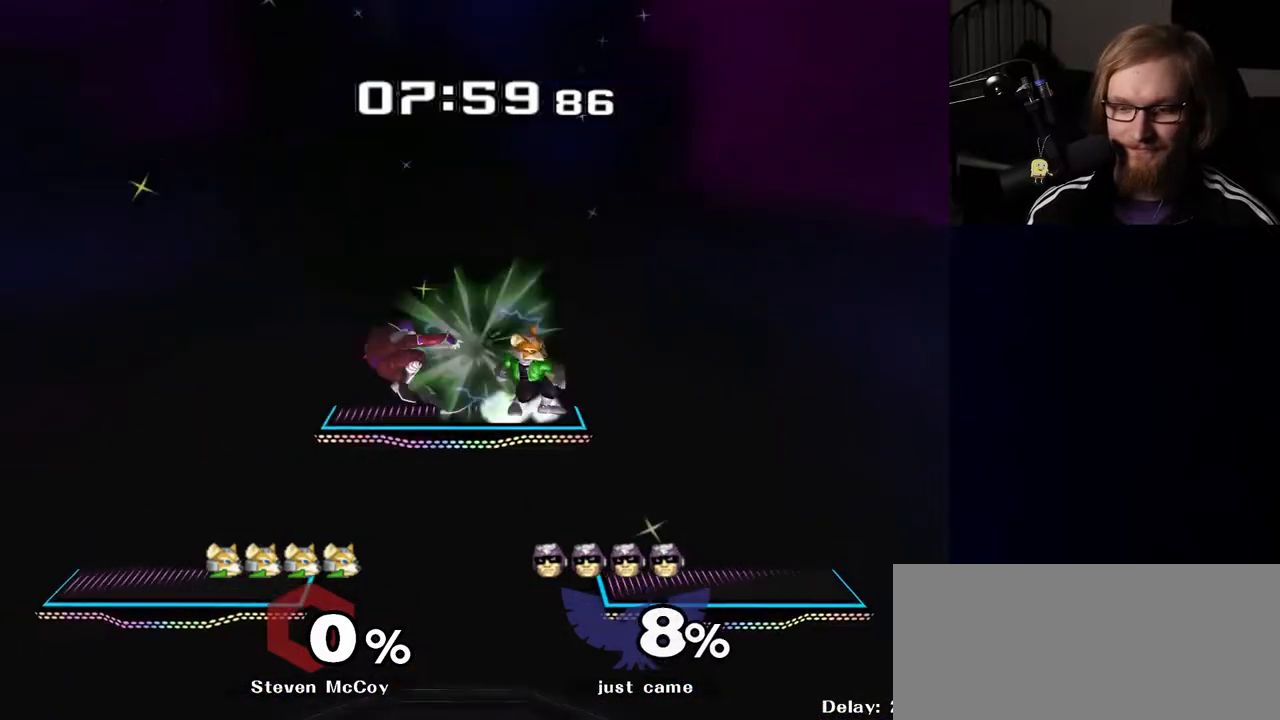
{"buttons": [], "left_stick": "left", "right_stick": "center", "events": [[33, "left_stick", "down"], [167, "left_stick", "center"], [400, "left_stick", "left"]]}
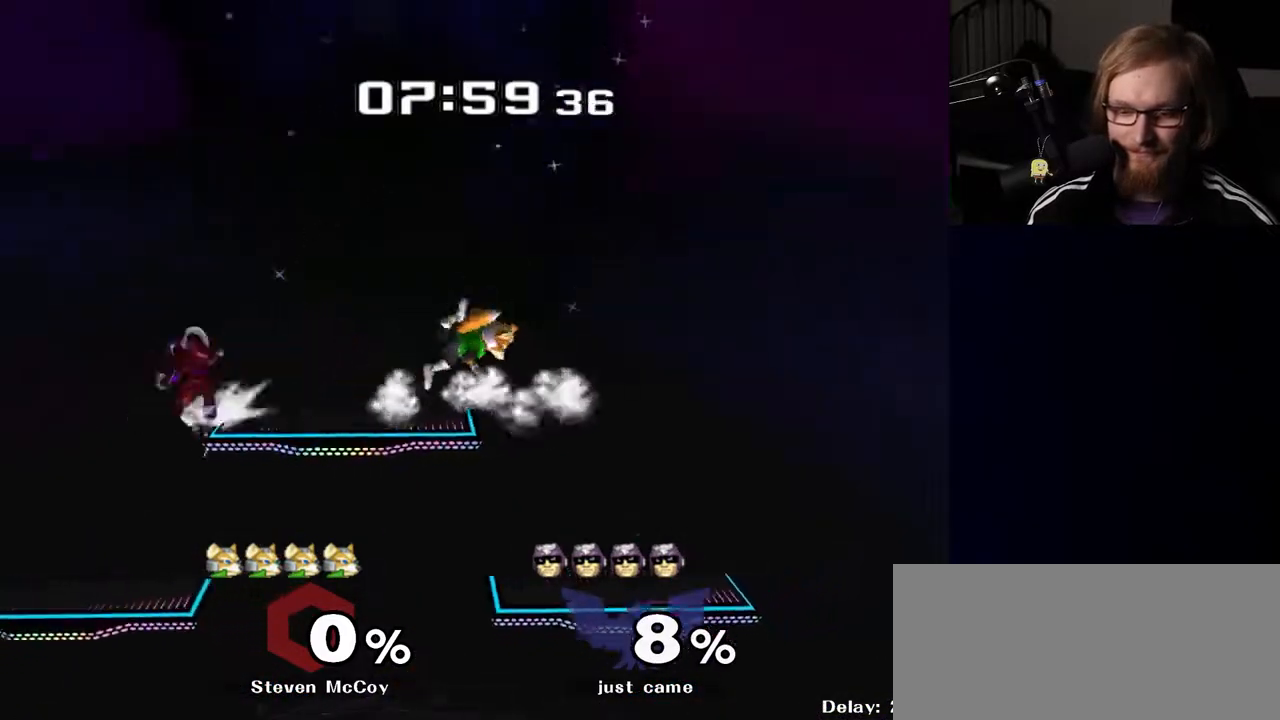
{"buttons": [], "left_stick": "right", "right_stick": "center", "events": [[133, "left_stick", "down"], [250, "left_stick", "center"], [467, "left_stick", "right"]]}
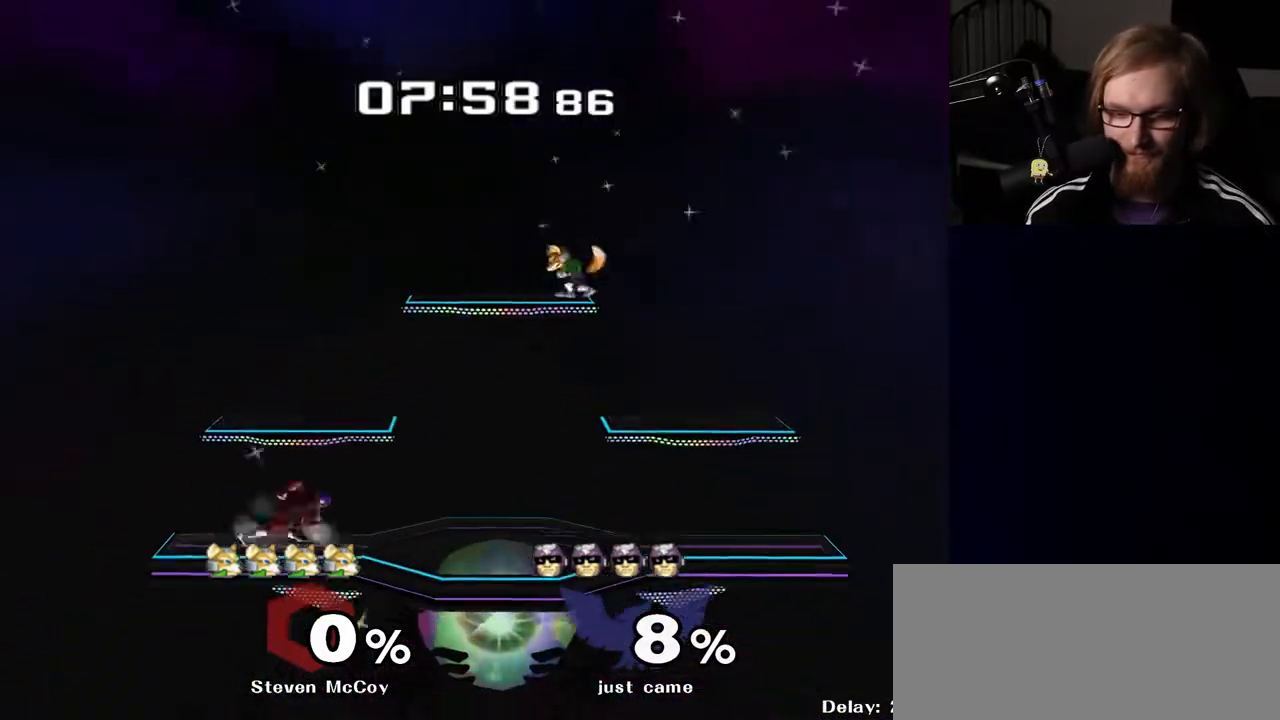
{"buttons": [], "left_stick": "down-right", "right_stick": "center", "events": [[150, "Y", "down"], [183, "Y", "up"], [250, "right_stick", "up"], [300, "right_stick", "center"], [367, "left_stick", "center"], [500, "left_stick", "down-right"]]}
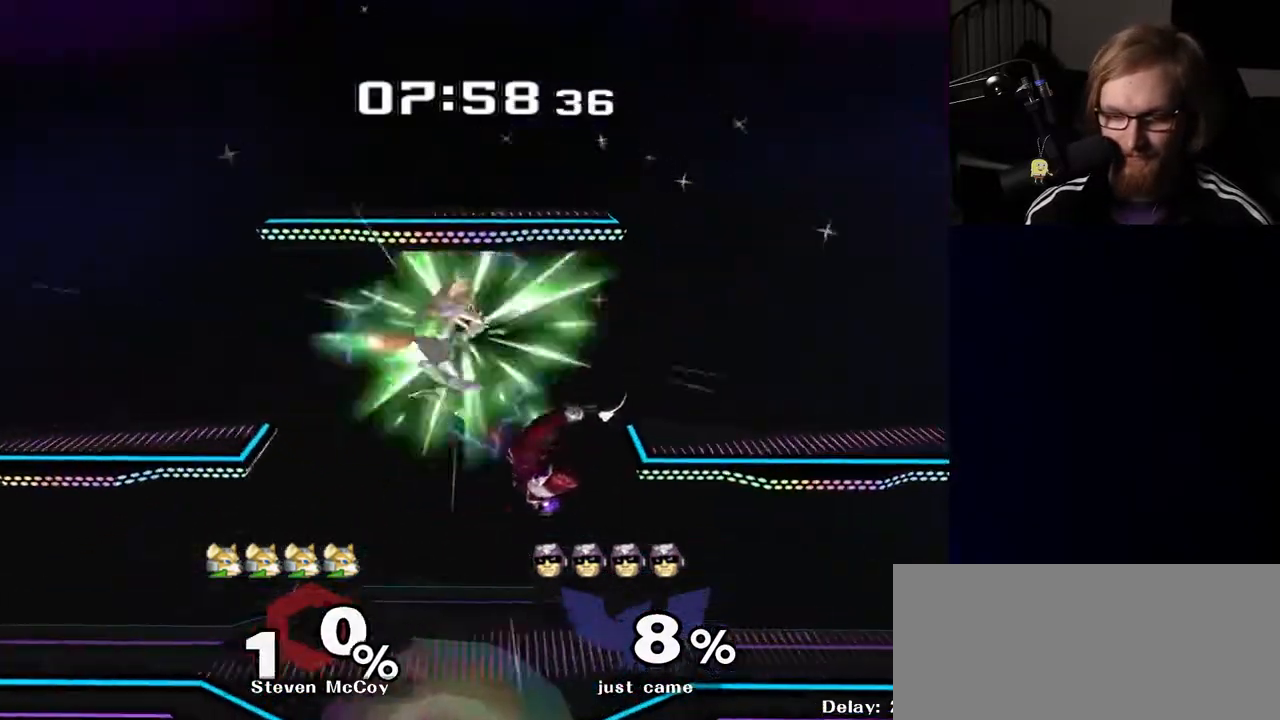
{"buttons": [], "left_stick": "left", "right_stick": "down-right", "events": [[17, "R1", "down"], [117, "R1", "up"], [117, "left_stick", "center"], [233, "left_stick", "right"], [317, "left_stick", "left"], [400, "Y", "down"], [433, "Y", "up"], [500, "right_stick", "down-right"]]}
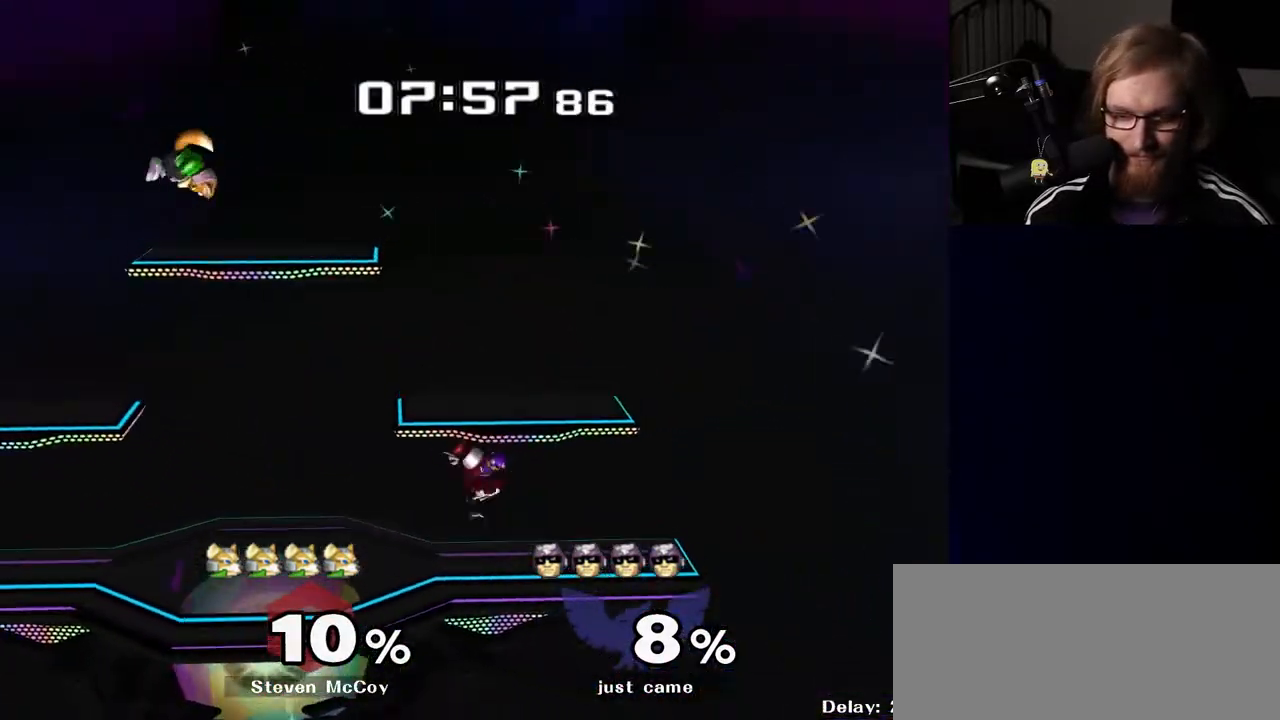
{"buttons": [], "left_stick": "center", "right_stick": "center", "events": [[83, "right_stick", "center"], [200, "left_stick", "center"], [267, "left_stick", "down-right"], [300, "R1", "down"], [383, "left_stick", "center"], [417, "R1", "up"]]}
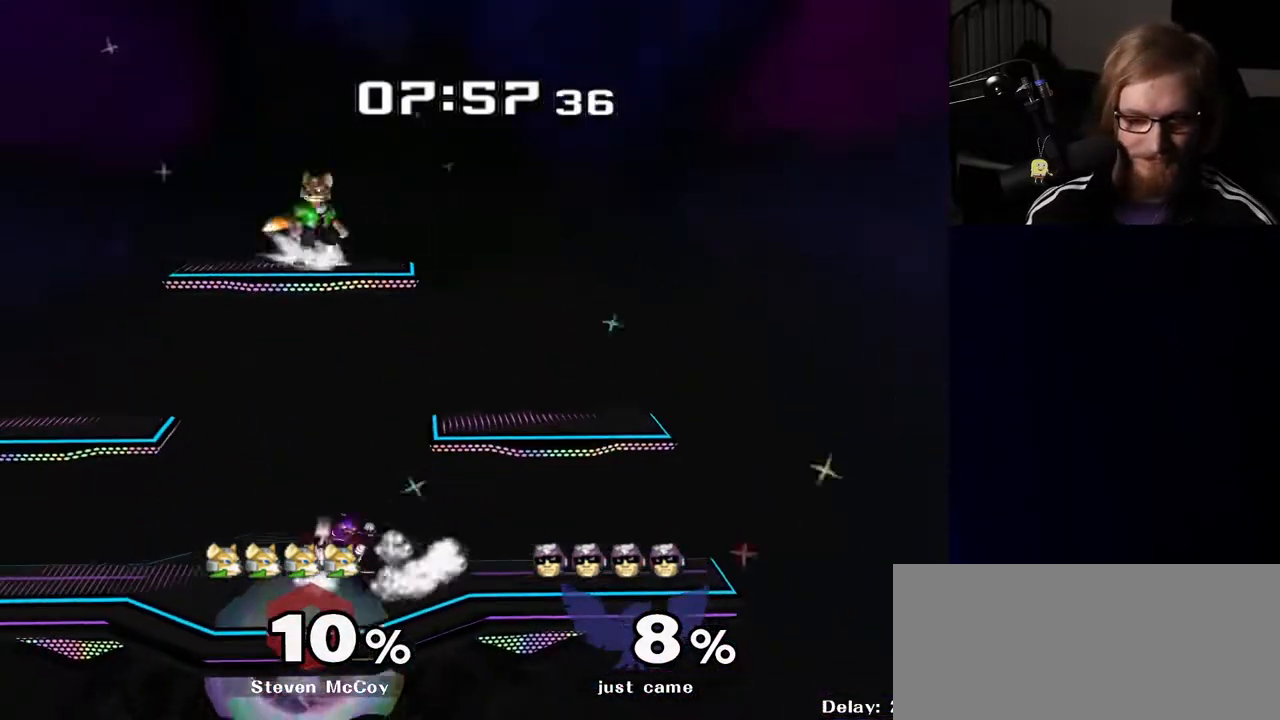
{"buttons": ["R1"], "left_stick": "right", "right_stick": "center", "events": [[17, "left_stick", "right"], [100, "Y", "down"], [133, "Y", "up"], [150, "left_stick", "left"], [200, "right_stick", "left"], [250, "right_stick", "center"], [350, "left_stick", "right"], [500, "R1", "down"]]}
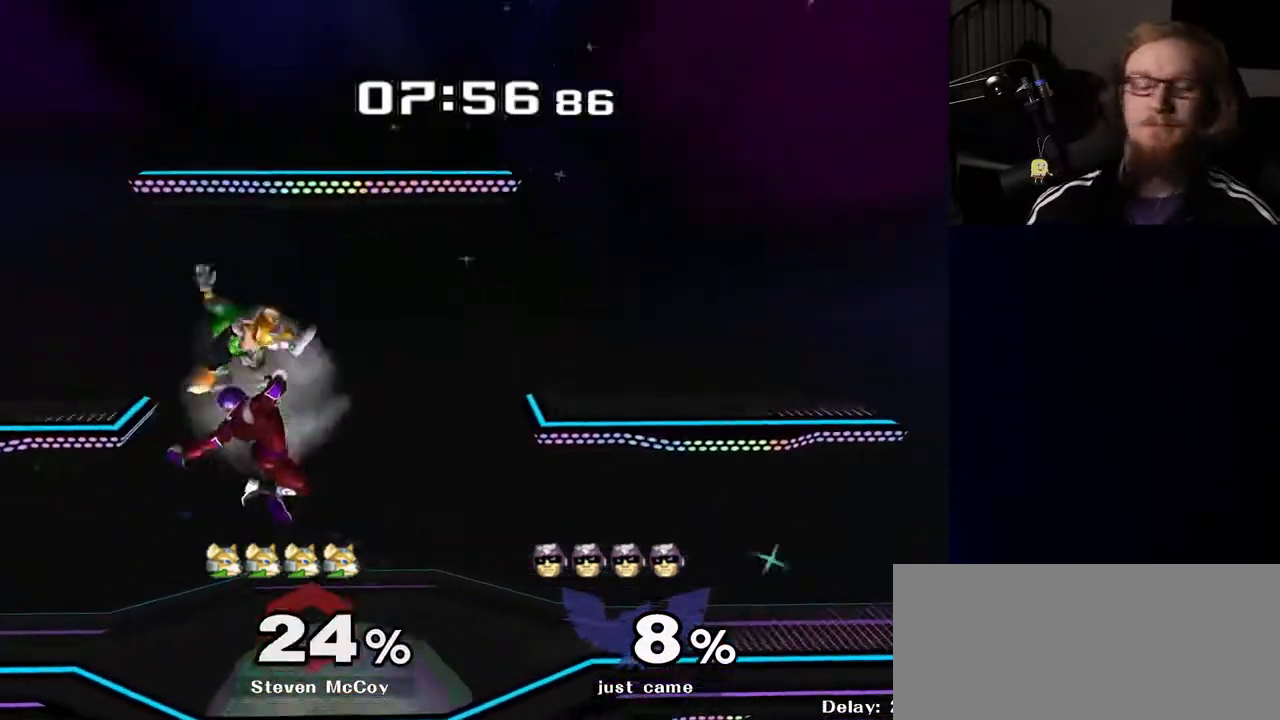
{"buttons": [], "left_stick": "left", "right_stick": "down", "events": [[50, "left_stick", "down"], [100, "R1", "up"], [117, "left_stick", "center"], [367, "Y", "down"], [400, "Y", "up"], [400, "left_stick", "left"], [433, "right_stick", "down"]]}
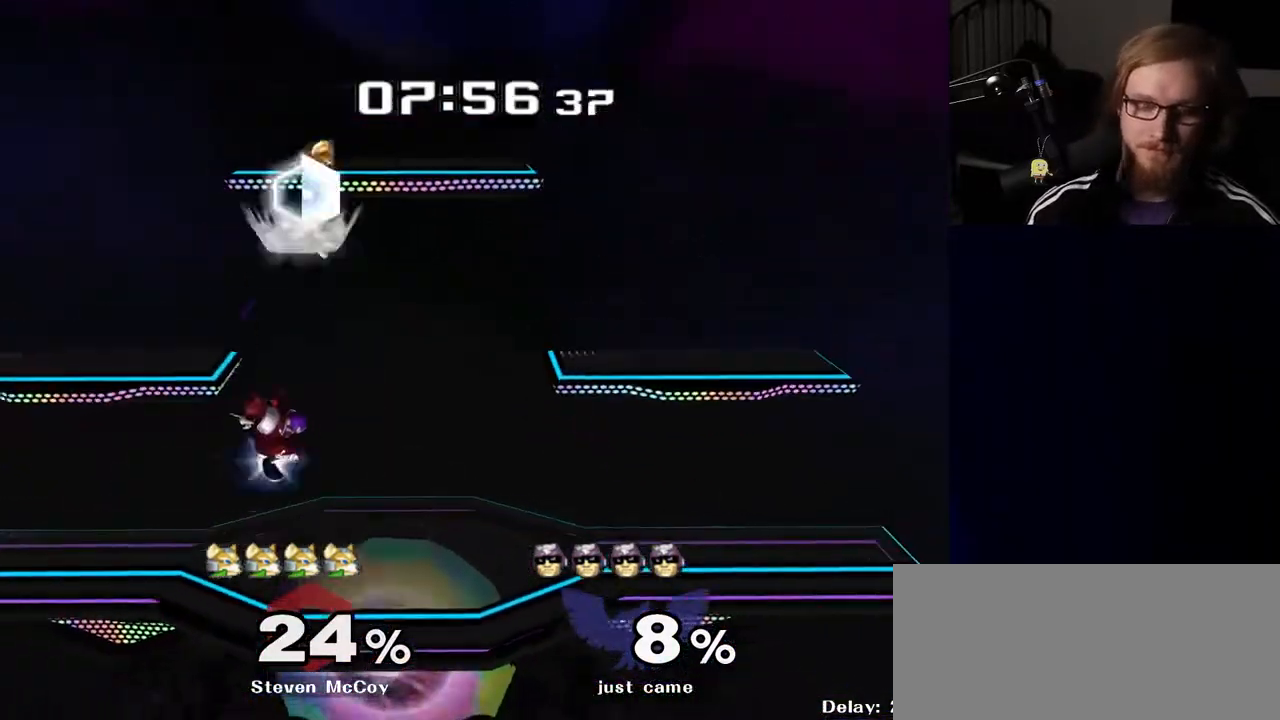
{"buttons": ["Y"], "left_stick": "right", "right_stick": "center", "events": [[17, "right_stick", "center"], [250, "left_stick", "down"], [267, "R1", "down"], [383, "R1", "up"], [383, "left_stick", "center"], [467, "left_stick", "right"], [483, "Y", "down"]]}
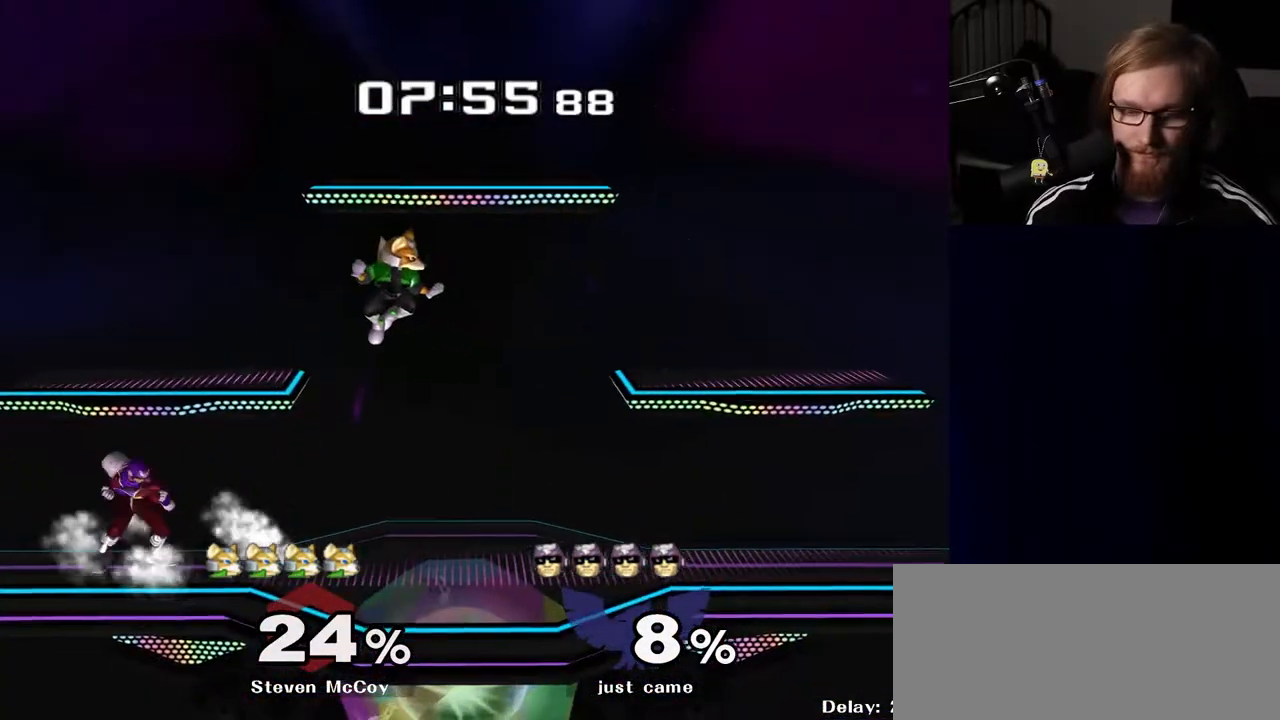
{"buttons": [], "left_stick": "center", "right_stick": "center", "events": [[33, "Y", "up"], [83, "left_stick", "center"], [150, "A", "down"], [183, "A", "up"]]}
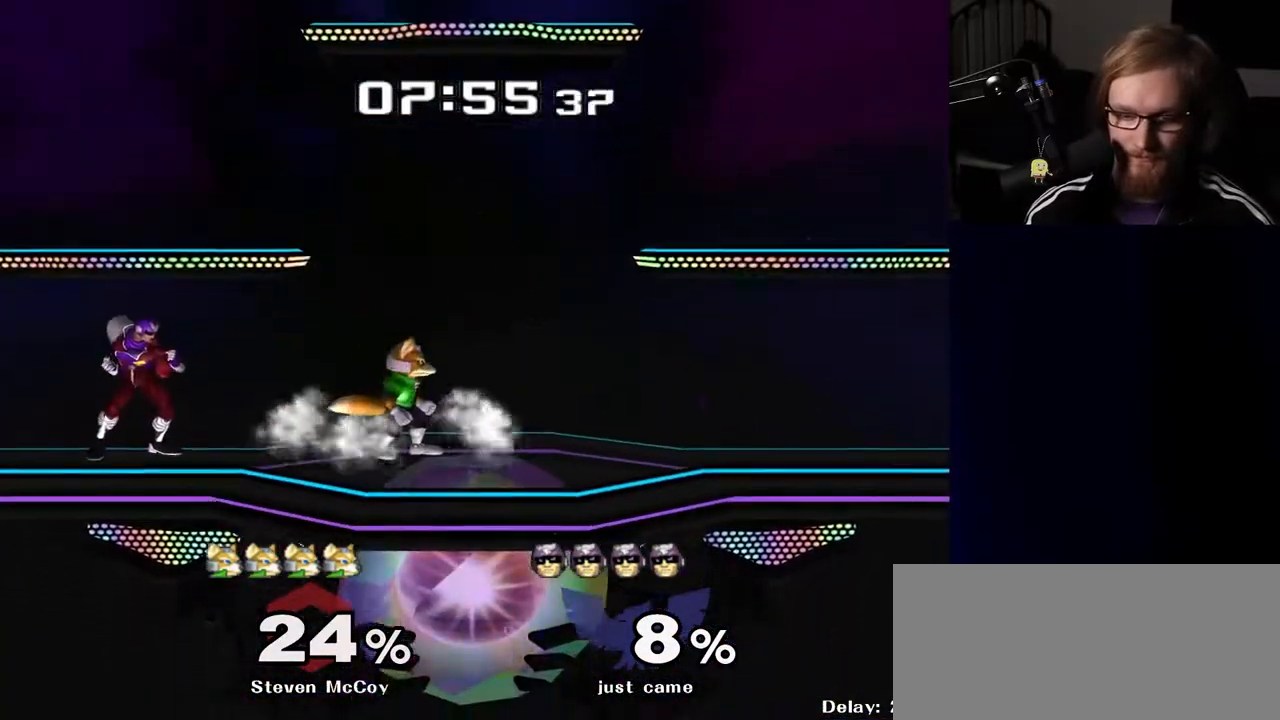
{"buttons": [], "left_stick": "right", "right_stick": "center", "events": [[17, "left_stick", "left"], [150, "left_stick", "right"], [200, "Y", "down"], [250, "Y", "up"], [283, "left_stick", "center"], [367, "A", "down"], [450, "A", "up"], [450, "left_stick", "right"]]}
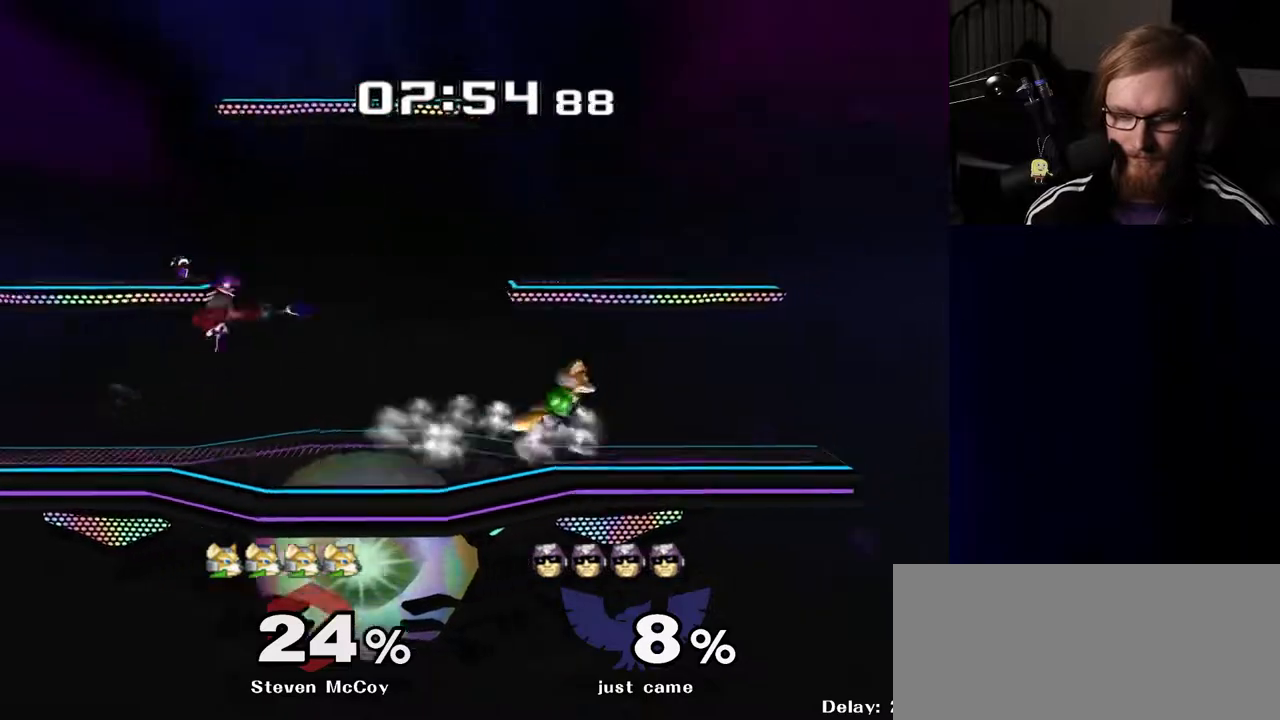
{"buttons": [], "left_stick": "left", "right_stick": "center", "events": [[200, "R1", "down"], [217, "left_stick", "down"], [300, "left_stick", "center"], [317, "R1", "up"], [483, "left_stick", "left"]]}
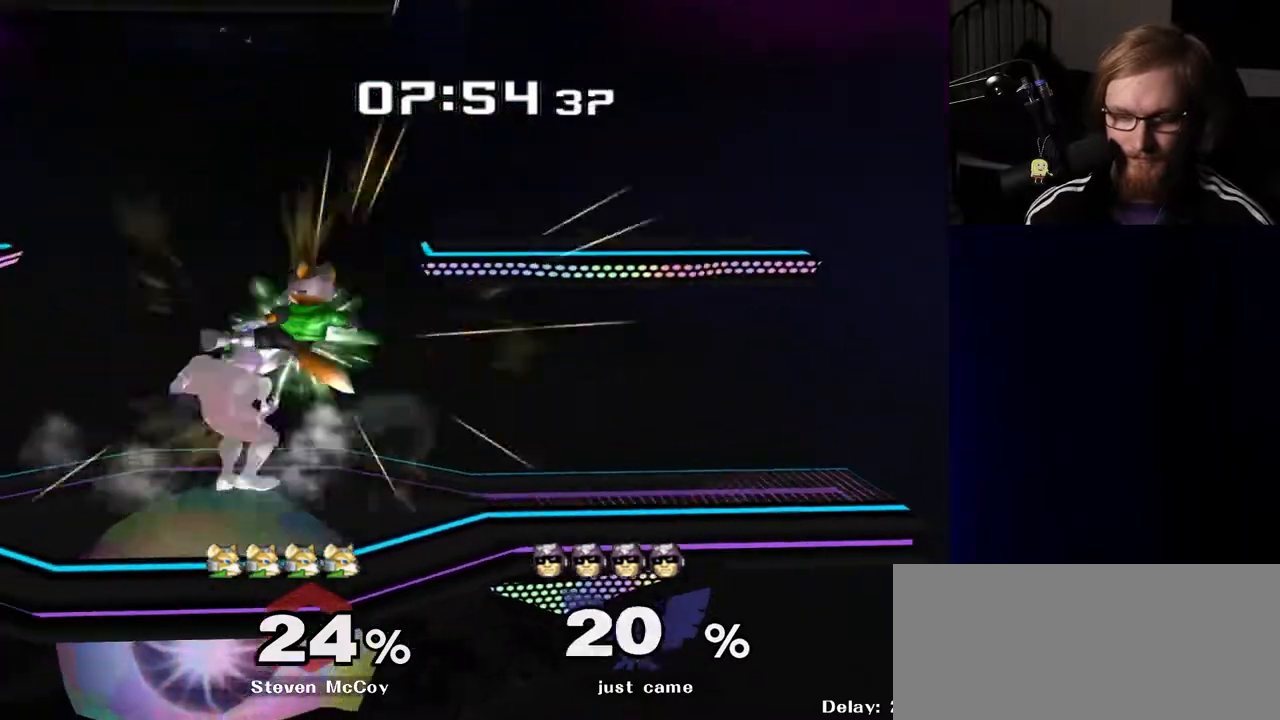
{"buttons": [], "left_stick": "right", "right_stick": "center", "events": [[117, "left_stick", "center"], [367, "left_stick", "right"]]}
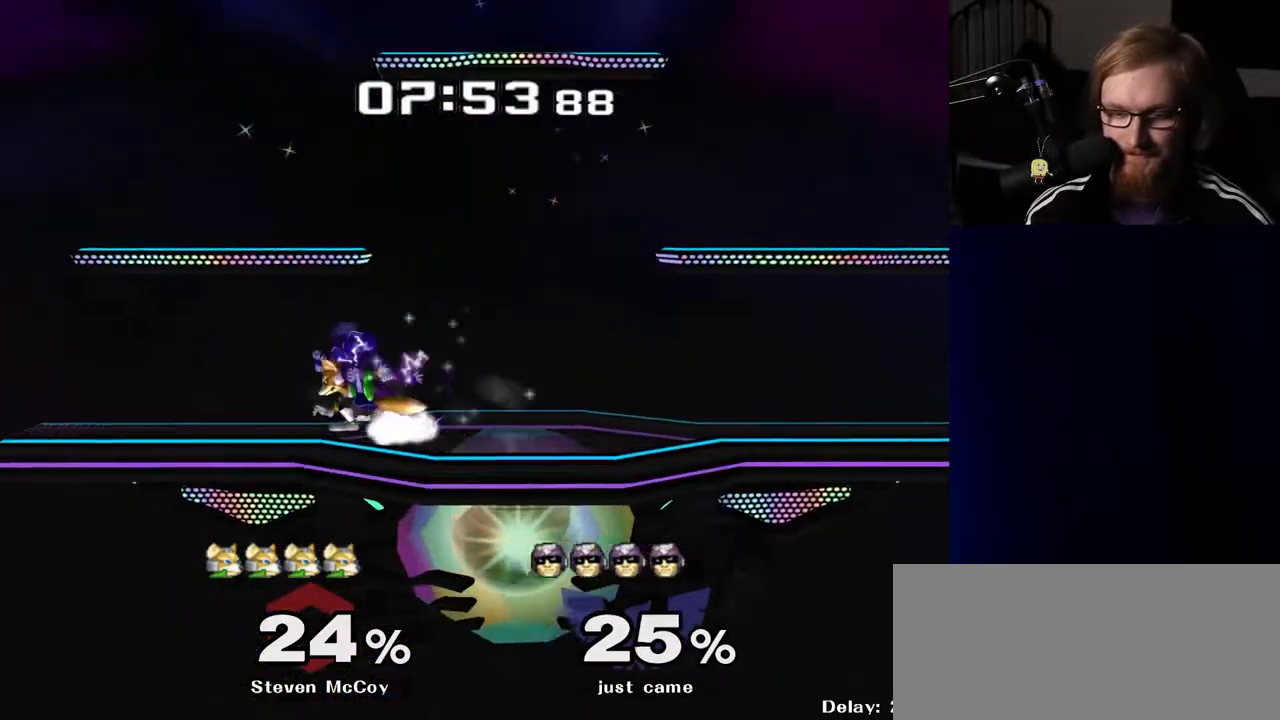
{"buttons": [], "left_stick": "left", "right_stick": "center", "events": [[17, "left_stick", "center"], [367, "left_stick", "left"]]}
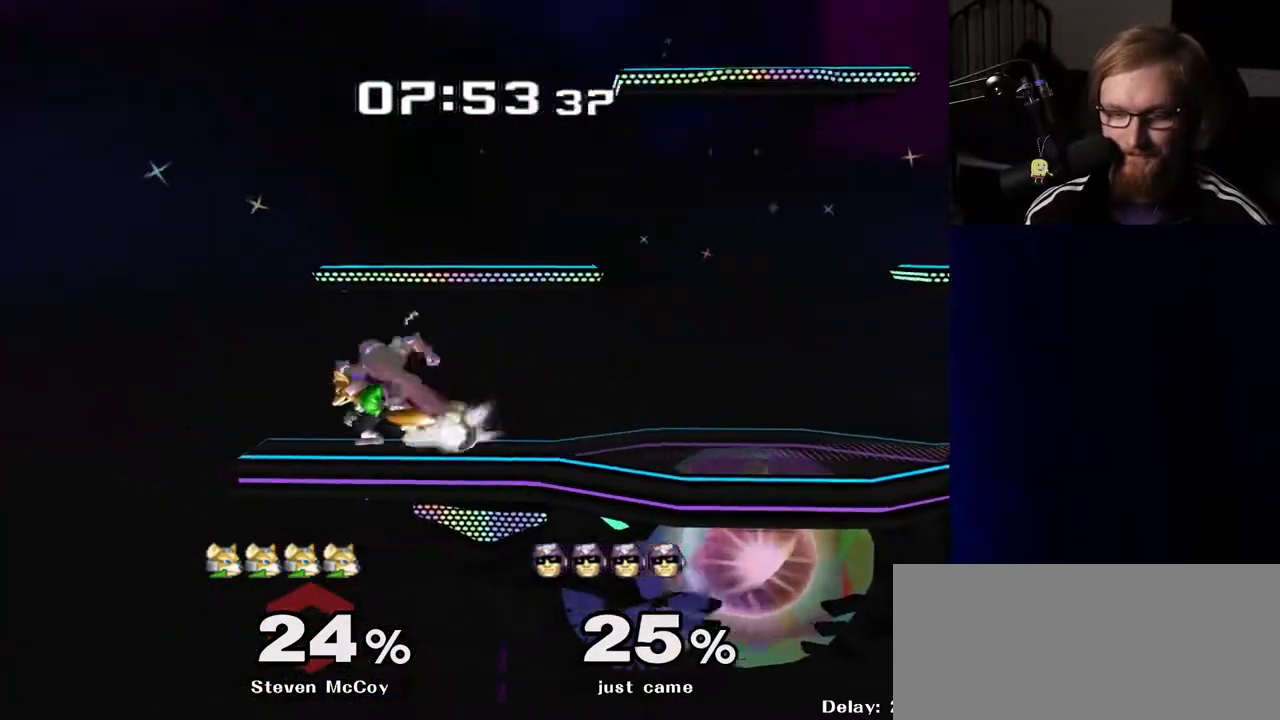
{"buttons": [], "left_stick": "center", "right_stick": "center", "events": [[33, "left_stick", "center"], [150, "left_stick", "right"], [217, "Y", "down"], [250, "Y", "up"], [283, "left_stick", "center"], [433, "A", "down"], [483, "A", "up"]]}
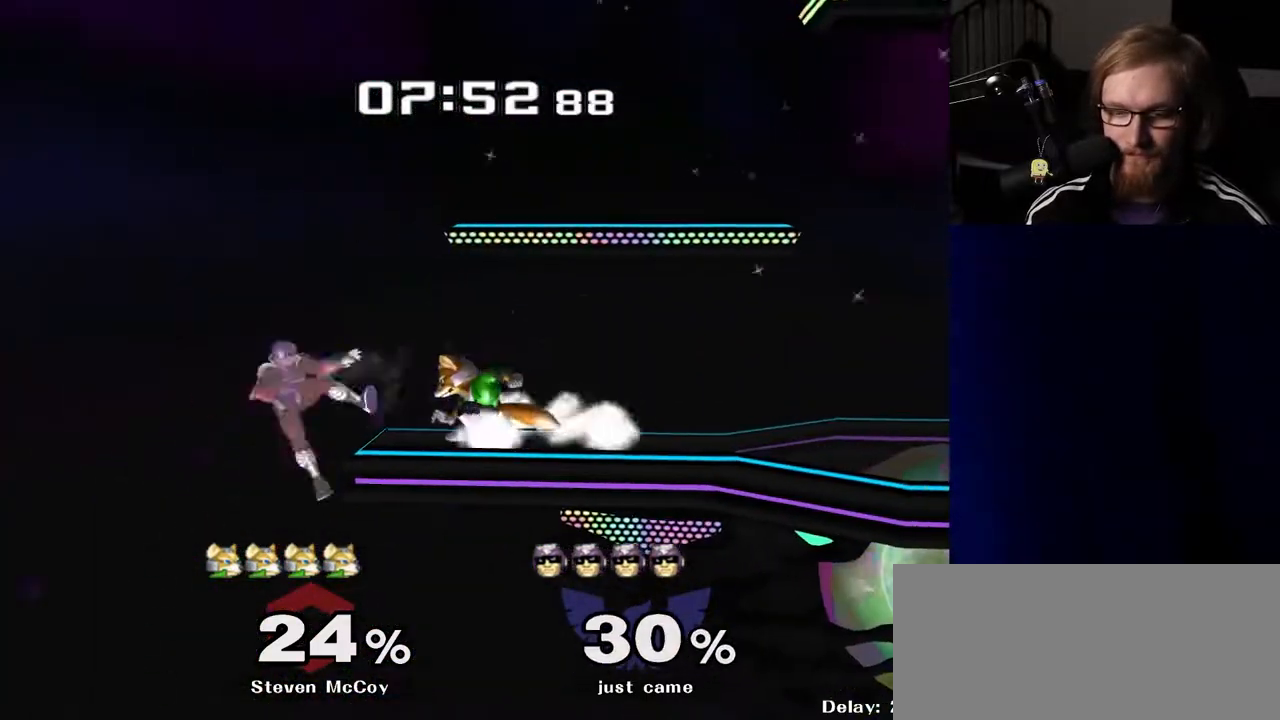
{"buttons": ["Y"], "left_stick": "right", "right_stick": "center", "events": [[217, "left_stick", "right"], [333, "Y", "down"], [417, "Y", "up"], [500, "Y", "down"]]}
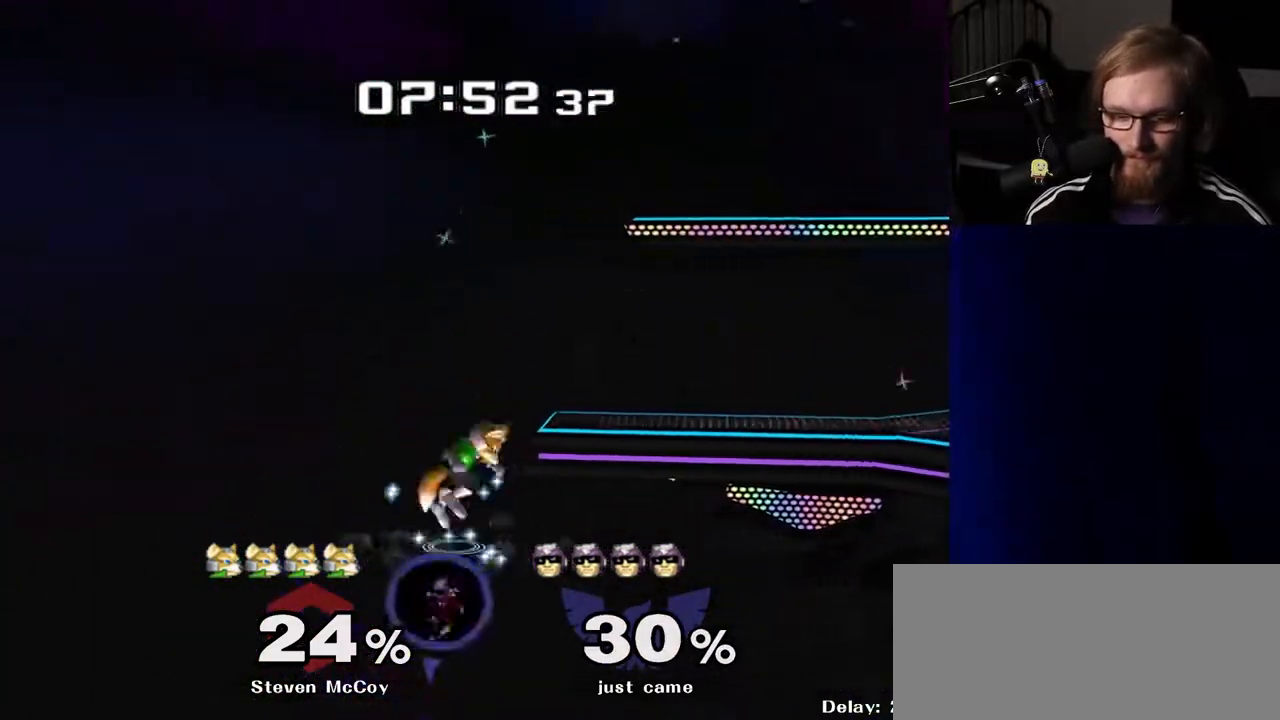
{"buttons": [], "left_stick": "up-left", "right_stick": "center", "events": [[83, "Y", "up"], [133, "Y", "down"], [133, "left_stick", "up-right"], [283, "Y", "up"], [333, "left_stick", "left"], [467, "left_stick", "up-left"]]}
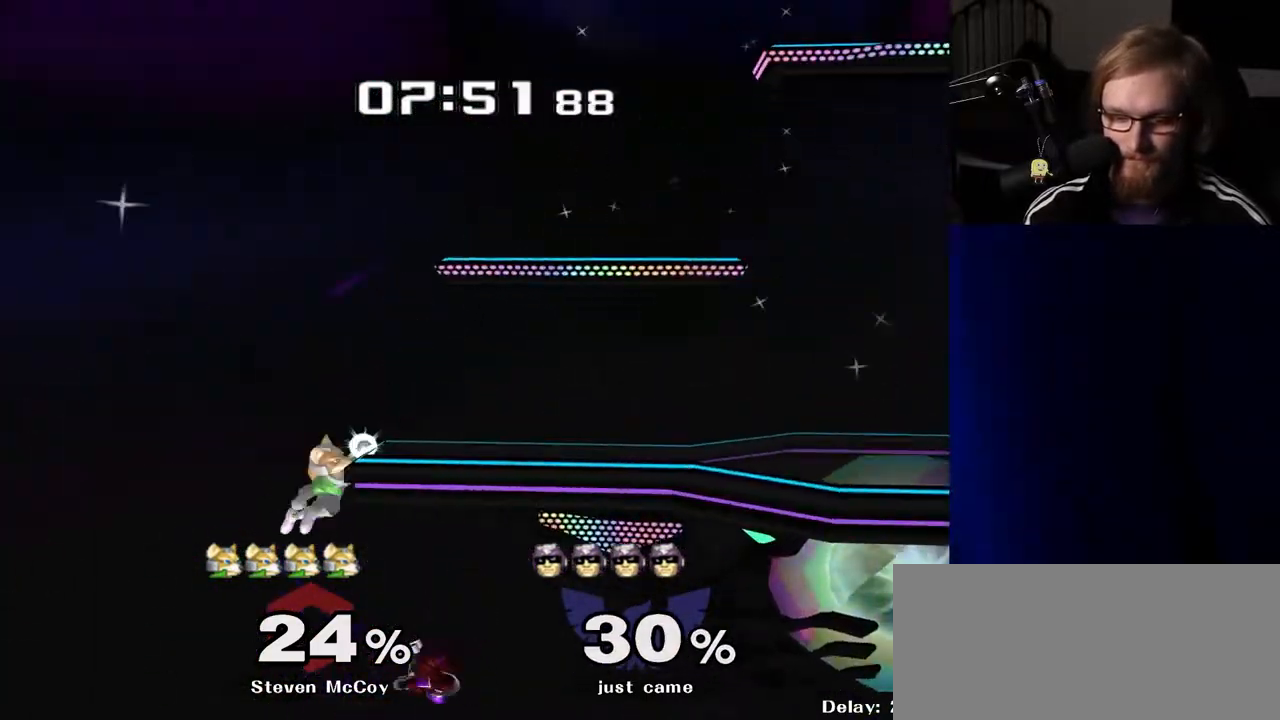
{"buttons": ["R1"], "left_stick": "up-right", "right_stick": "right", "events": [[100, "B", "down"], [233, "B", "up"], [367, "right_stick", "right"], [483, "R1", "down"], [483, "left_stick", "up-right"]]}